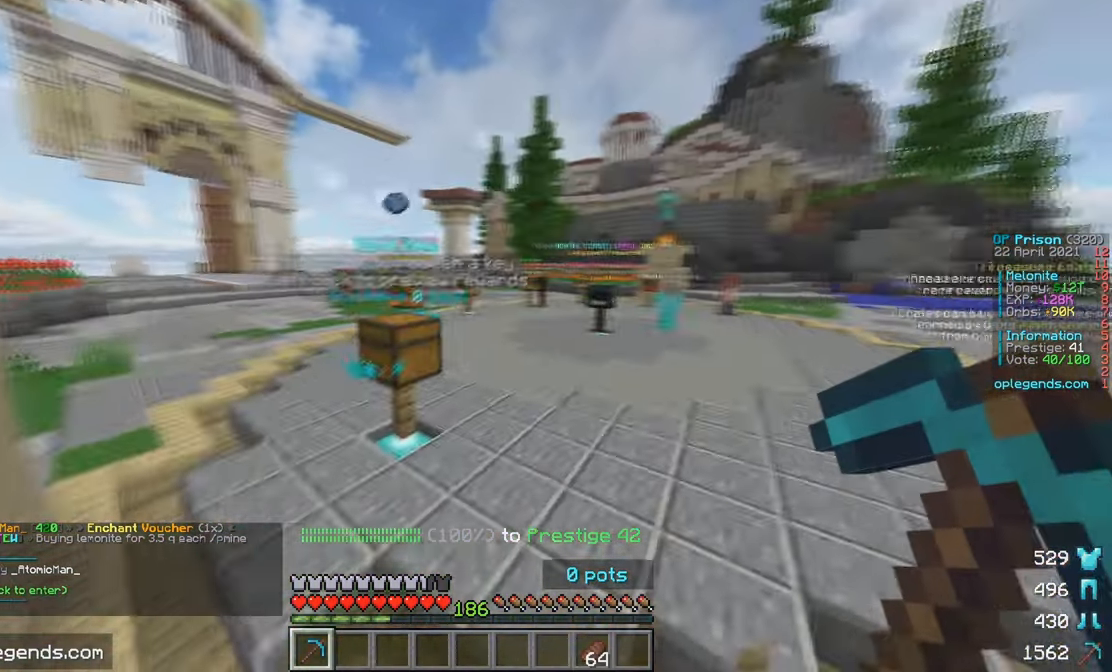
Gameplay with keyboard and mouse; each line is a JSON object with the keys and mouse buttons held at the frame after it. "events" lists presses ("down") and releases ("up") of "a", "d", "s", "w", "mouse_left" and "mouse_right" between this image and that frame as [ms after this image, input, new state], when the widget could be followed in between. "mouse_left", "mouse_right" = the "left", "right" buttons of the "mouse" list. No other keys are recorded. Fast repeated clicks can show as one long hold. Mouse movement is not recorded.
{"keys": ["w"], "mouse": [], "events": [[233, "w", "up"], [417, "w", "down"]]}
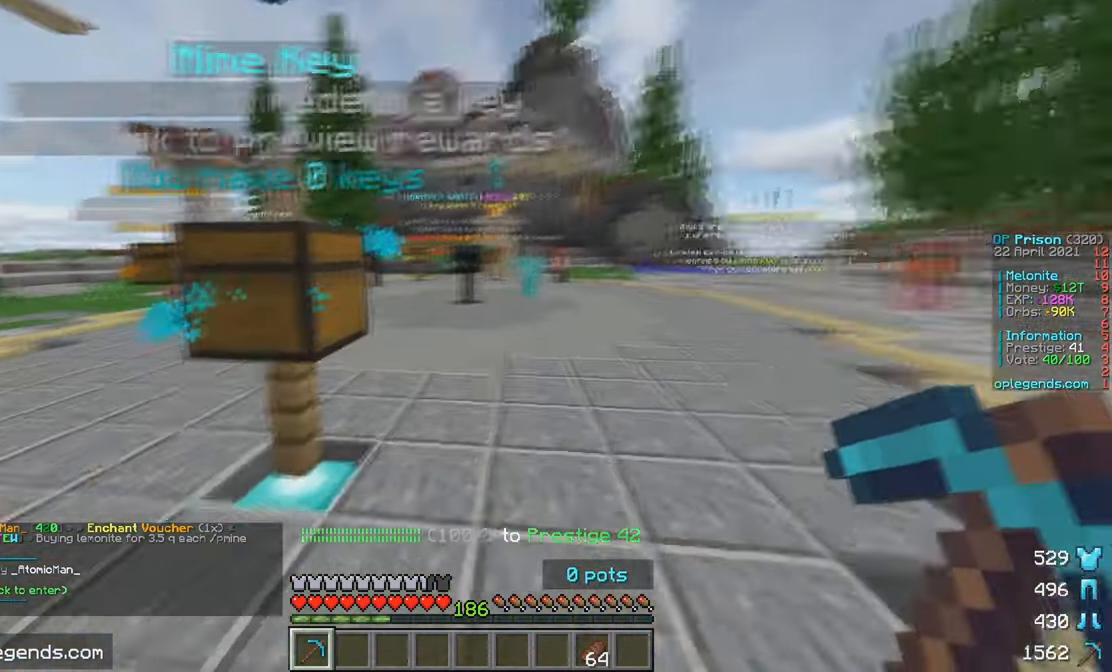
{"keys": ["w"], "mouse": [], "events": []}
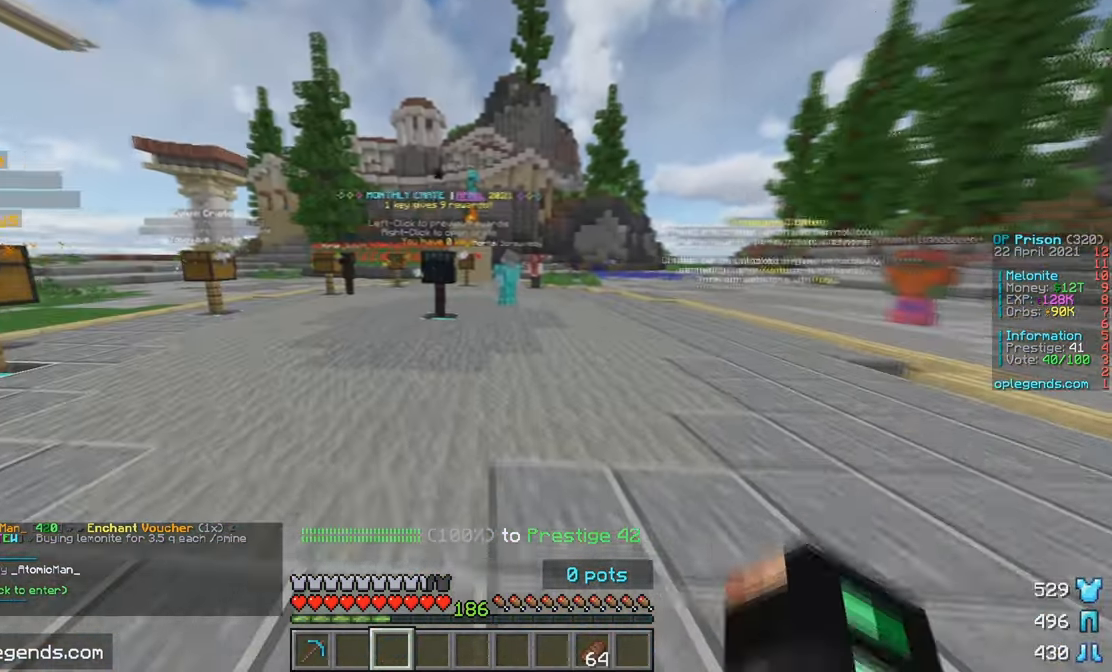
{"keys": ["w"], "mouse": [], "events": []}
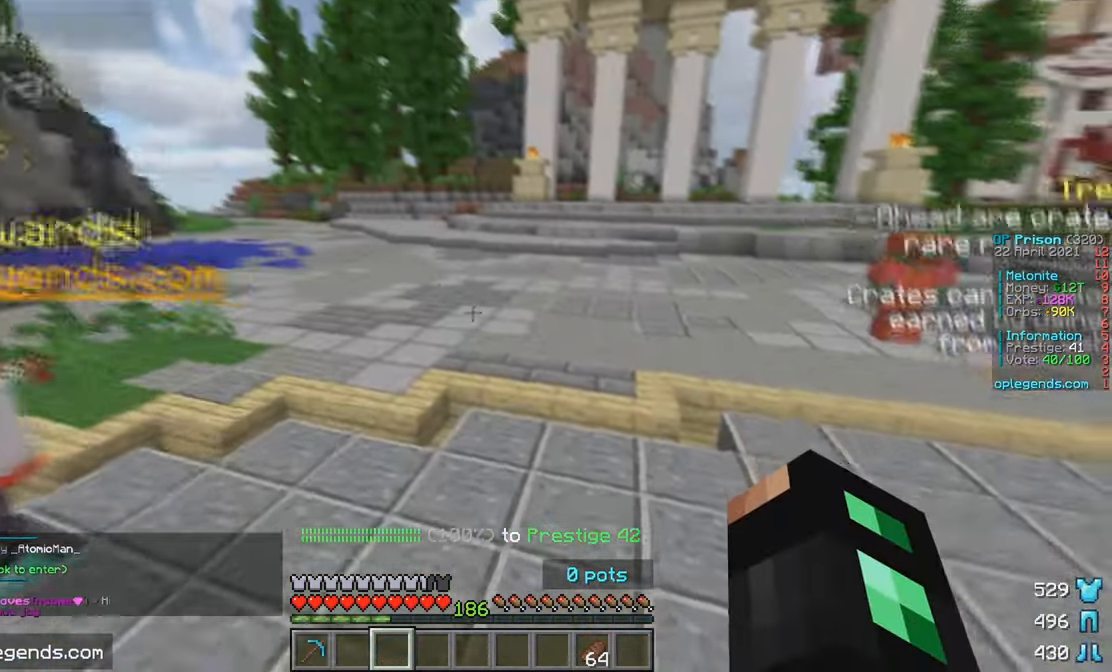
{"keys": ["w"], "mouse": [], "events": []}
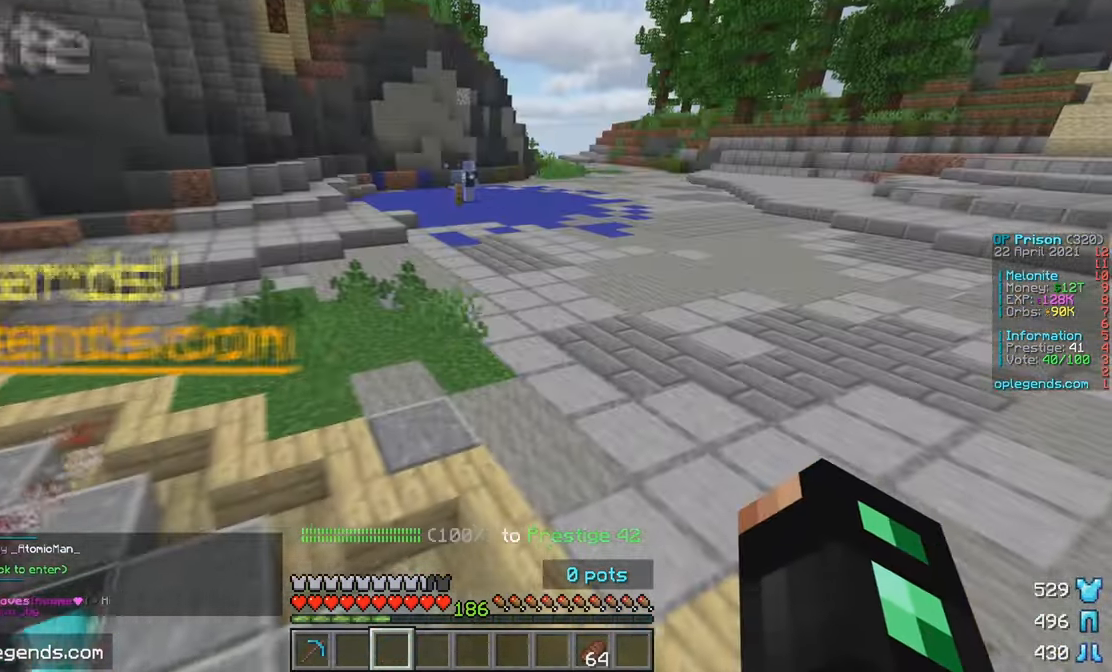
{"keys": ["a", "w"], "mouse": [], "events": [[100, "a", "down"]]}
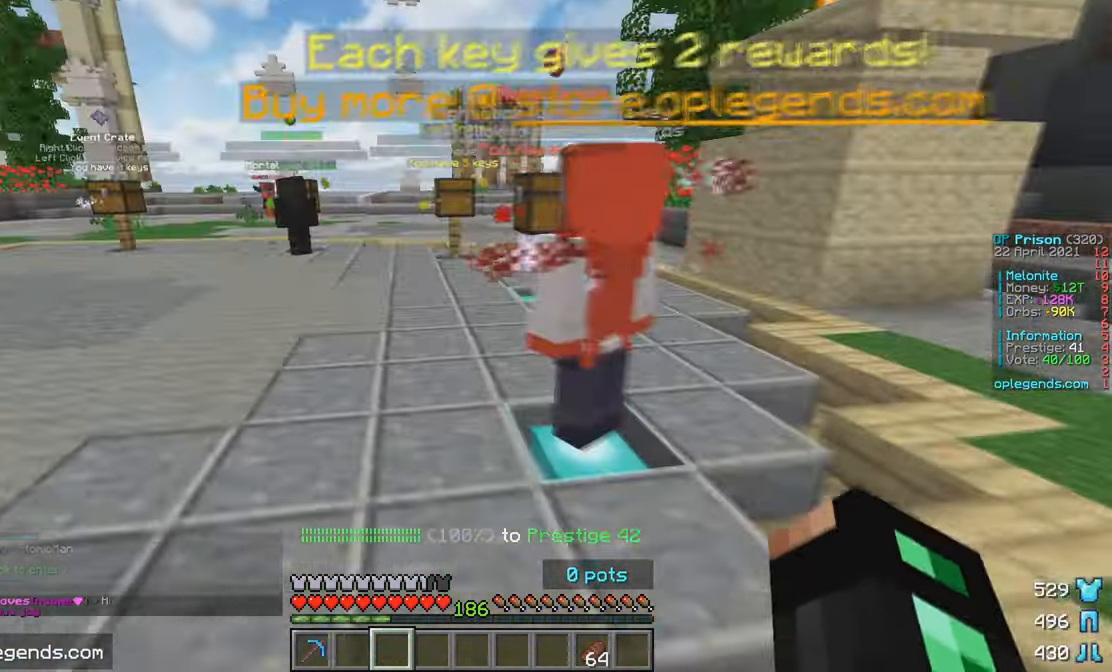
{"keys": ["w"], "mouse": [], "events": [[67, "a", "up"], [234, "w", "up"], [484, "w", "down"]]}
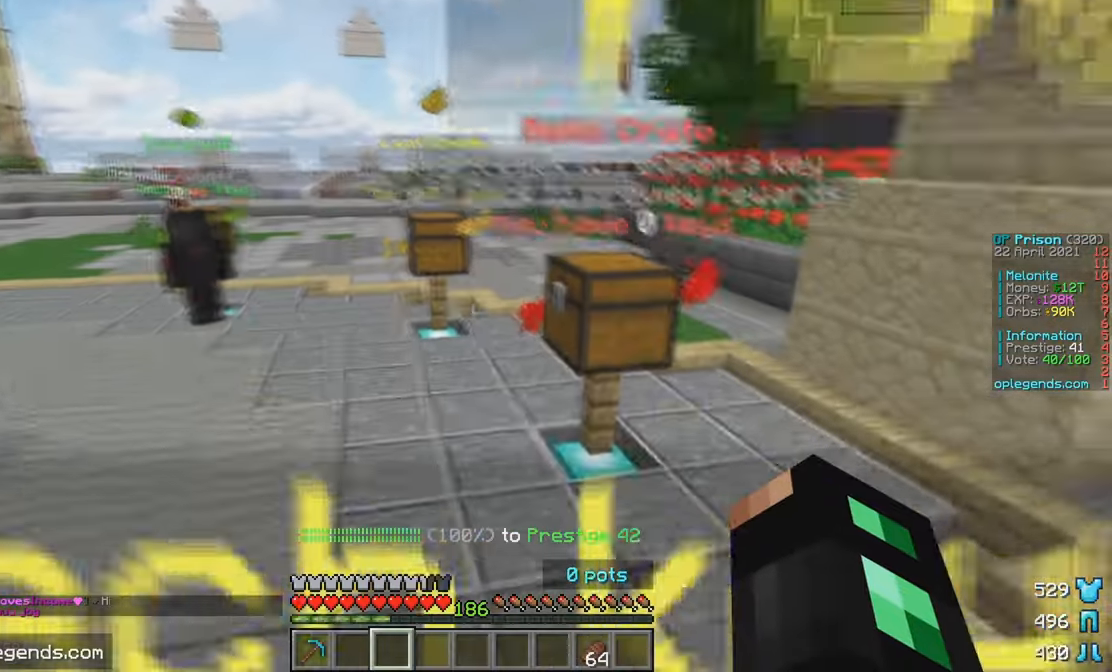
{"keys": ["d", "w"], "mouse": [], "events": [[400, "d", "down"]]}
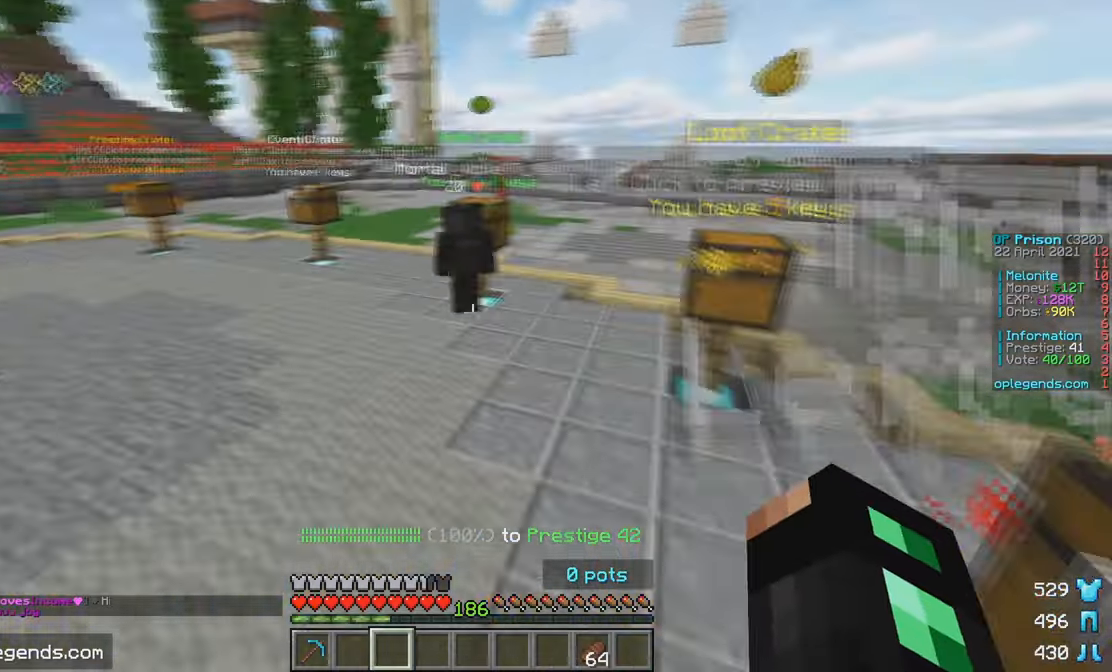
{"keys": ["w"], "mouse": [], "events": [[400, "d", "up"]]}
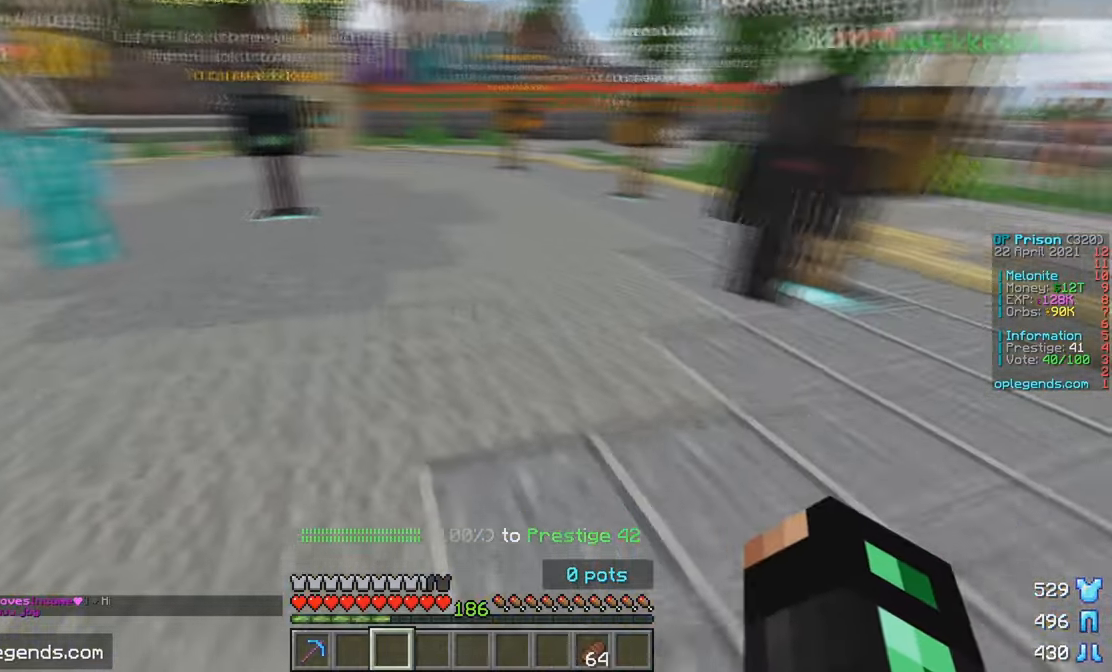
{"keys": ["w"], "mouse": [], "events": []}
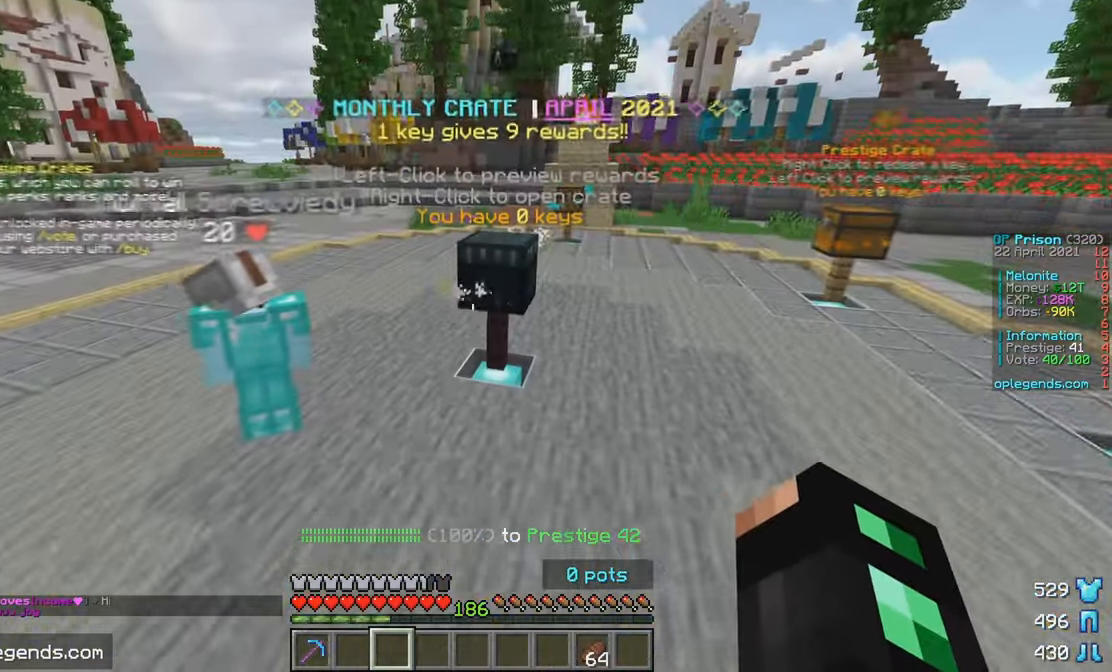
{"keys": ["w"], "mouse": [], "events": [[34, "a", "down"], [250, "a", "up"]]}
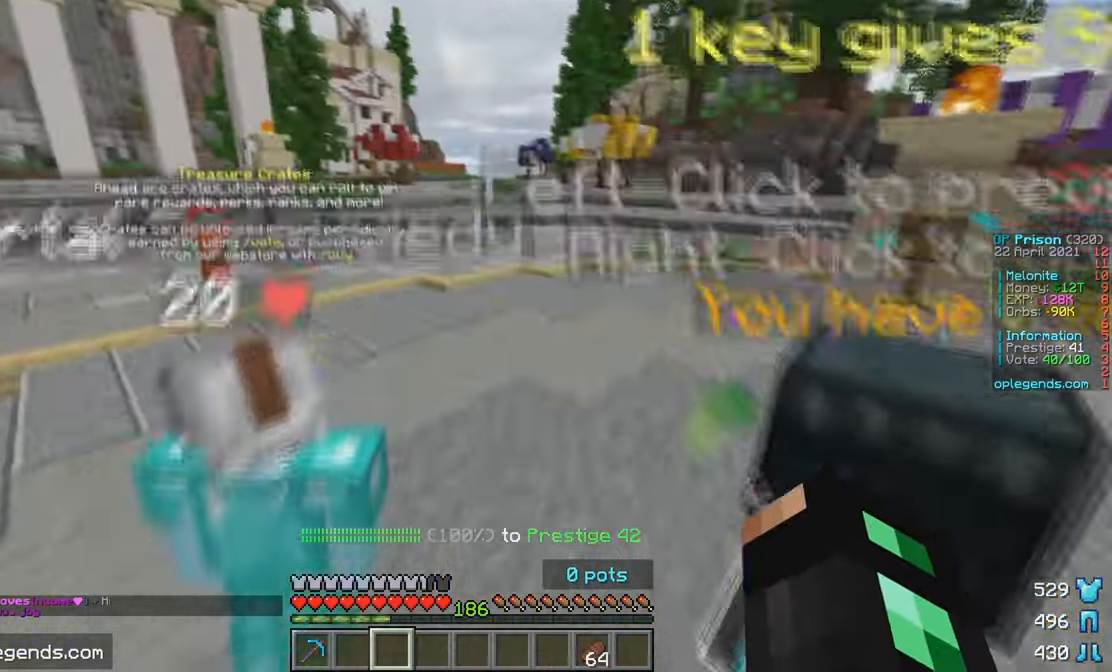
{"keys": ["w"], "mouse": [], "events": []}
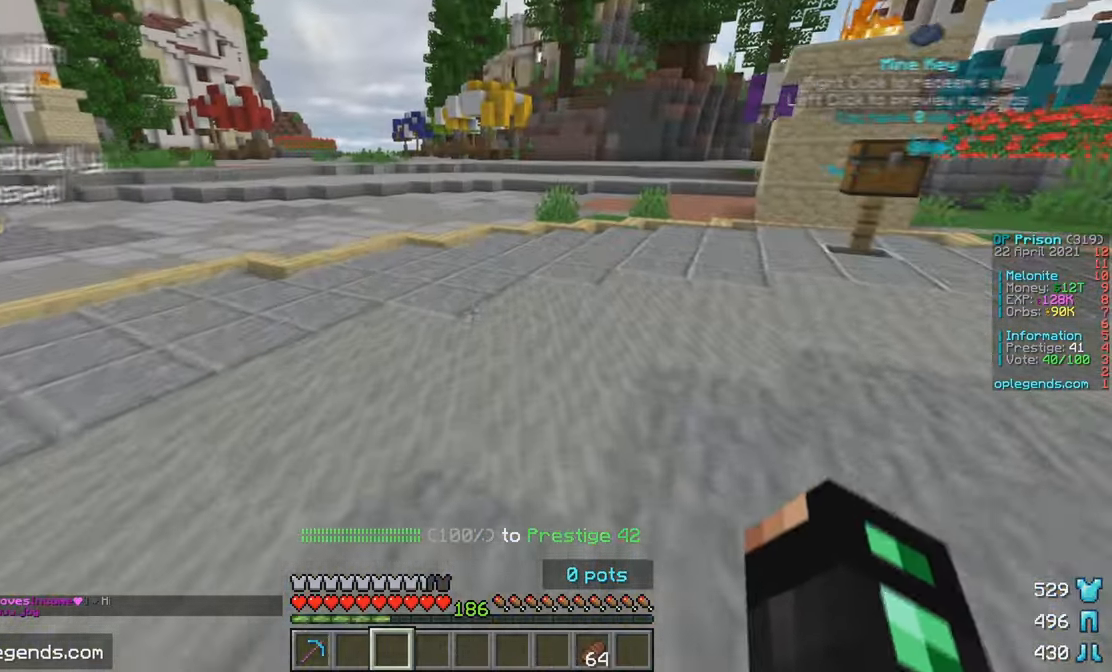
{"keys": ["w"], "mouse": [], "events": []}
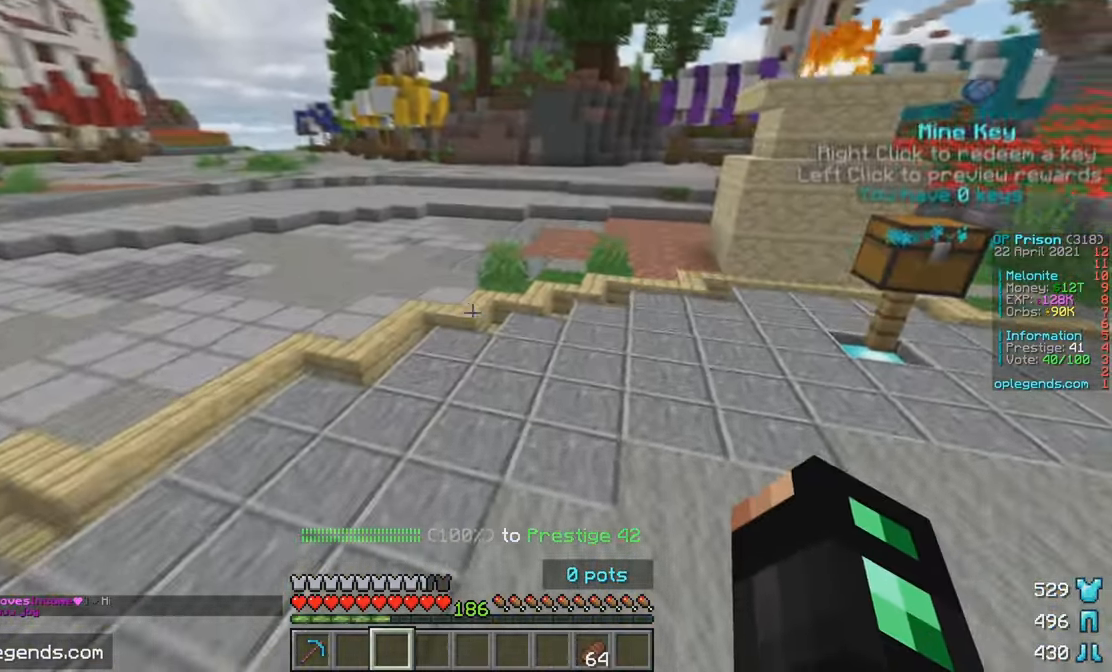
{"keys": ["w"], "mouse": [], "events": []}
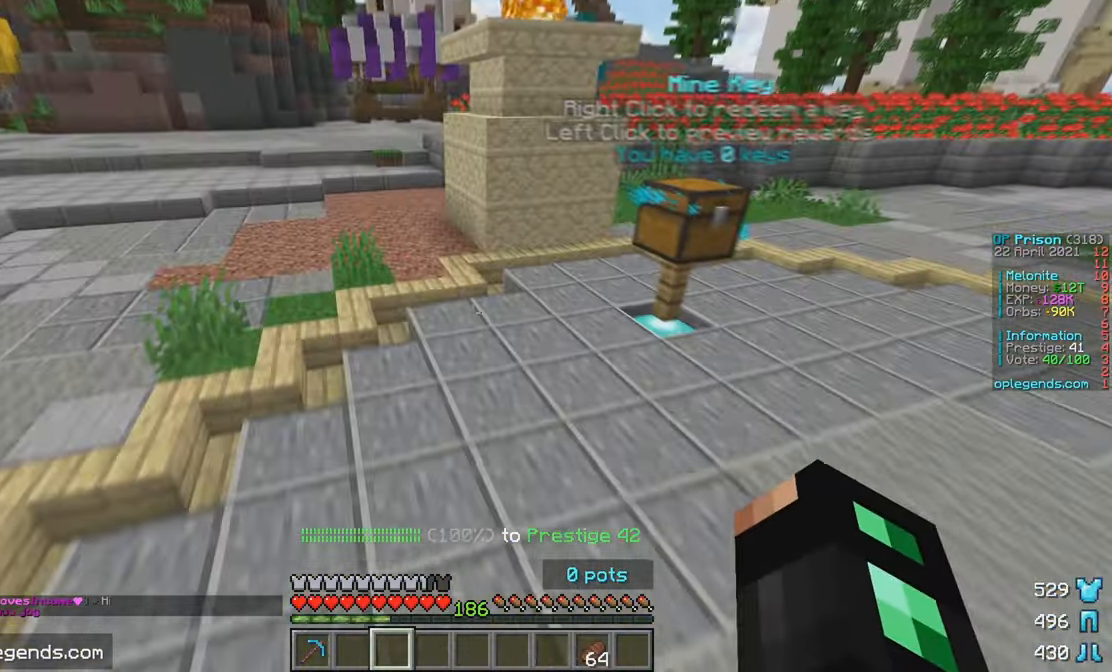
{"keys": ["w"], "mouse": [], "events": []}
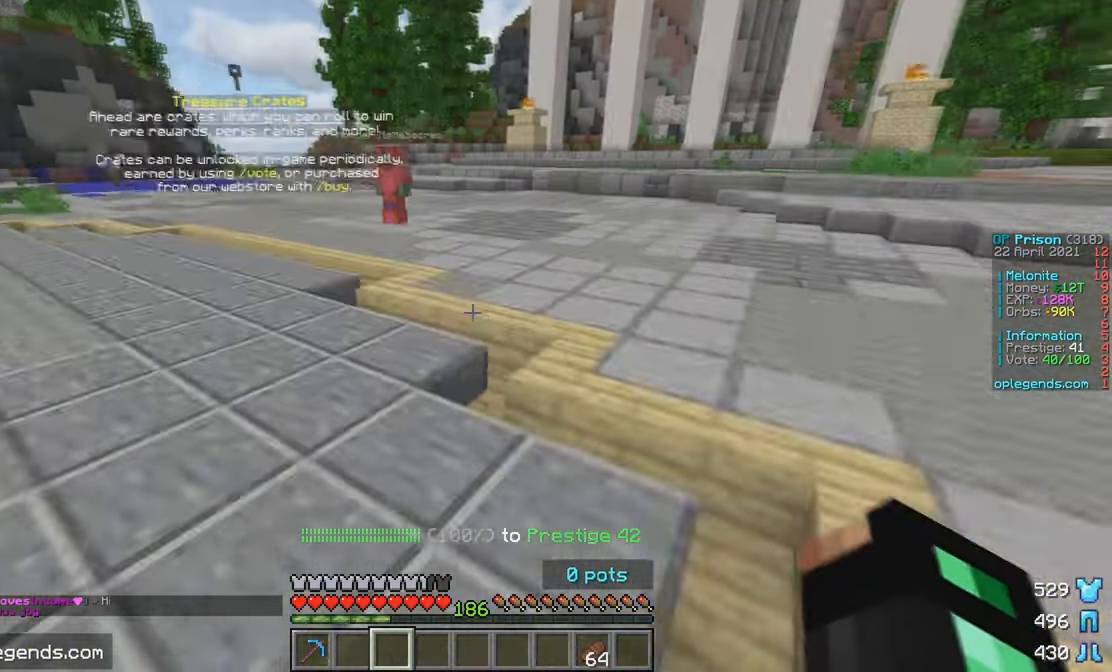
{"keys": ["w"], "mouse": [], "events": [[150, "a", "down"], [467, "a", "up"]]}
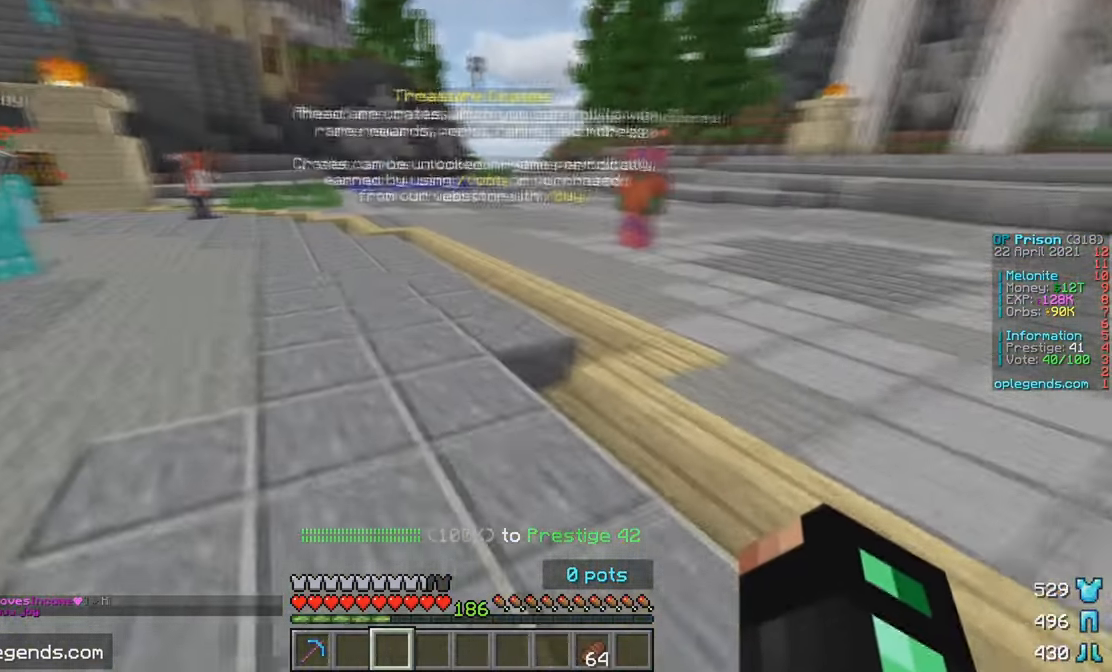
{"keys": ["w"], "mouse": [], "events": []}
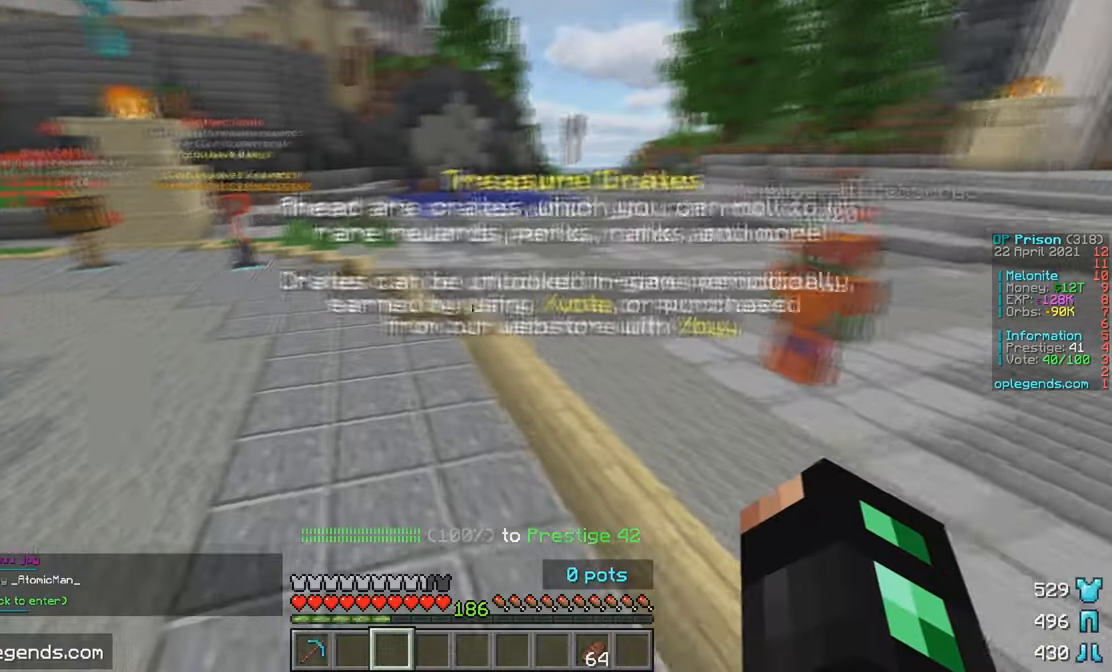
{"keys": ["w"], "mouse": [], "events": []}
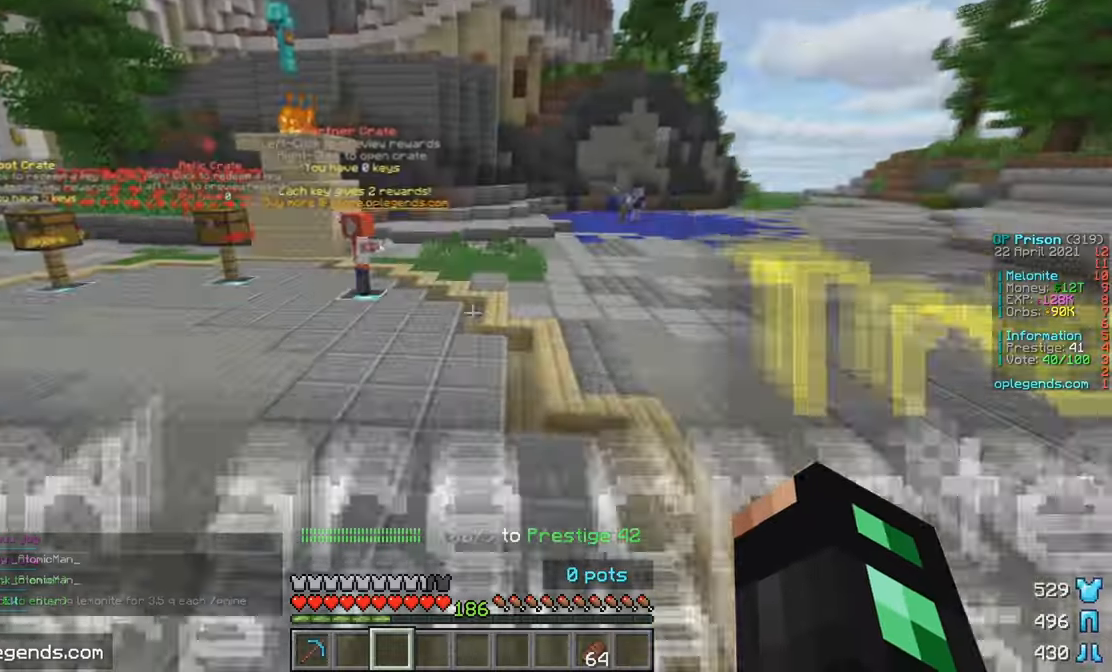
{"keys": ["w"], "mouse": [], "events": []}
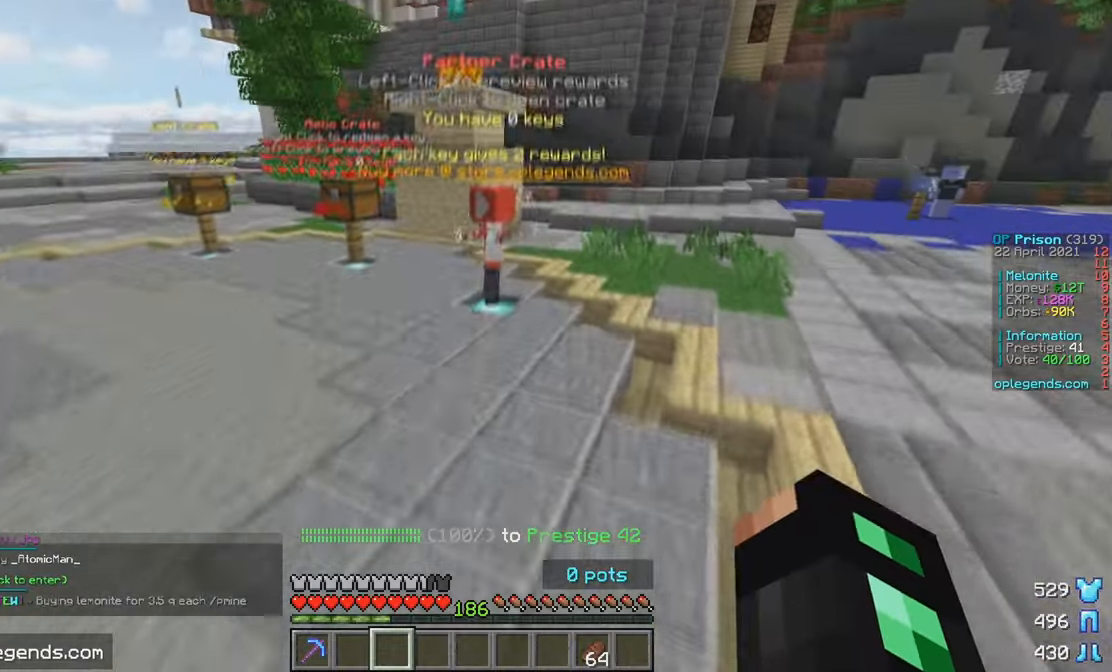
{"keys": ["w"], "mouse": [], "events": []}
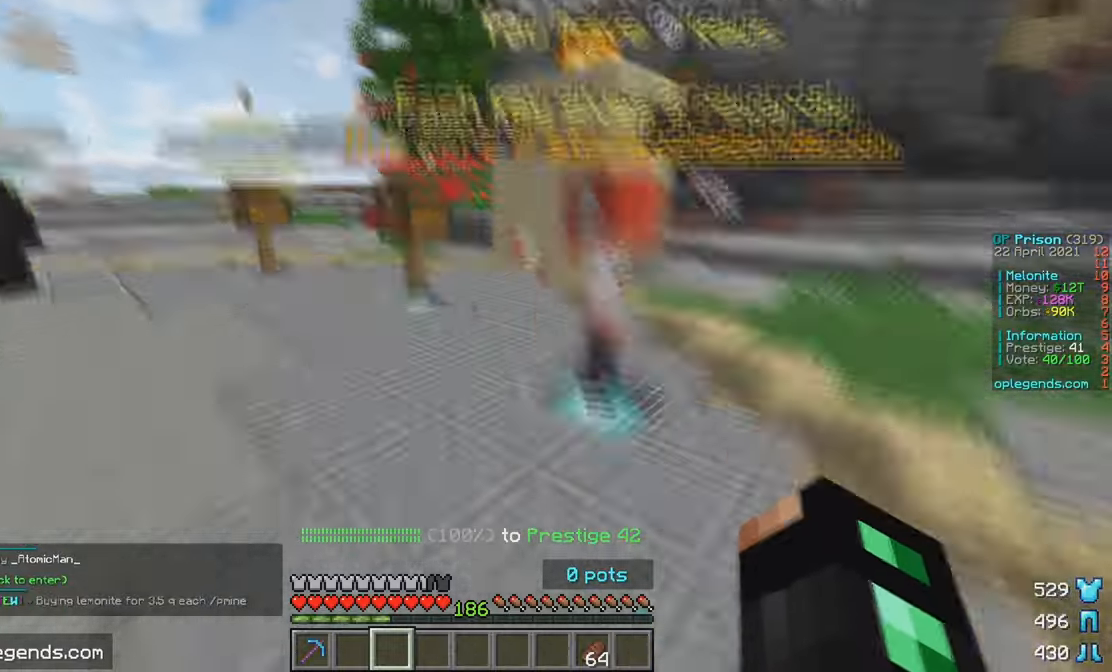
{"keys": ["w"], "mouse": [], "events": []}
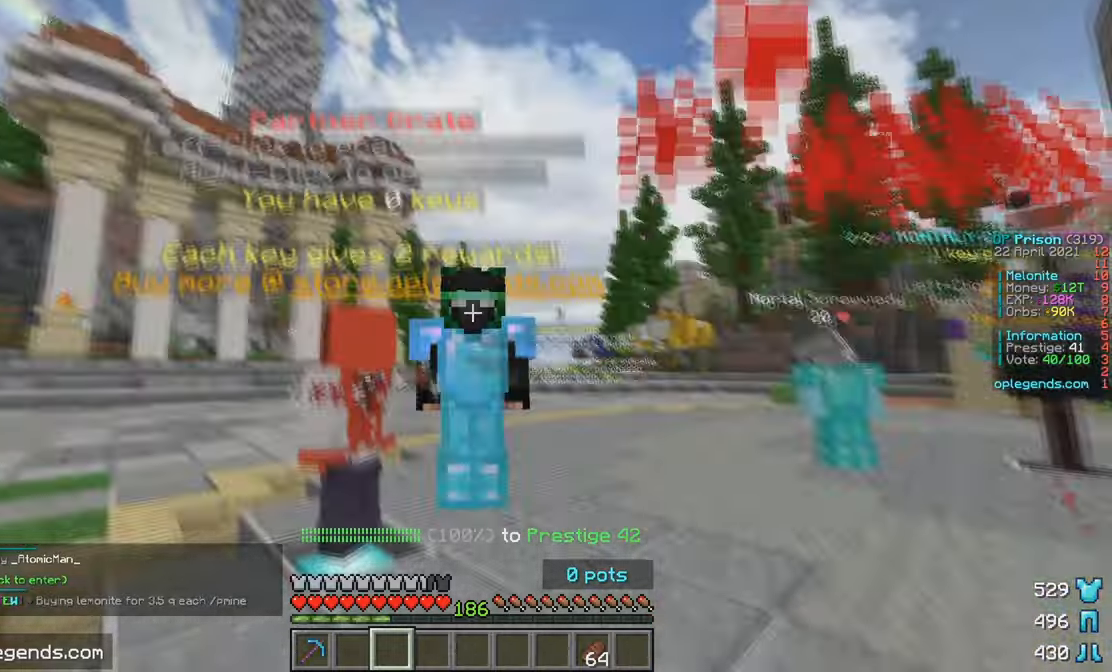
{"keys": [], "mouse": [], "events": [[150, "w", "up"]]}
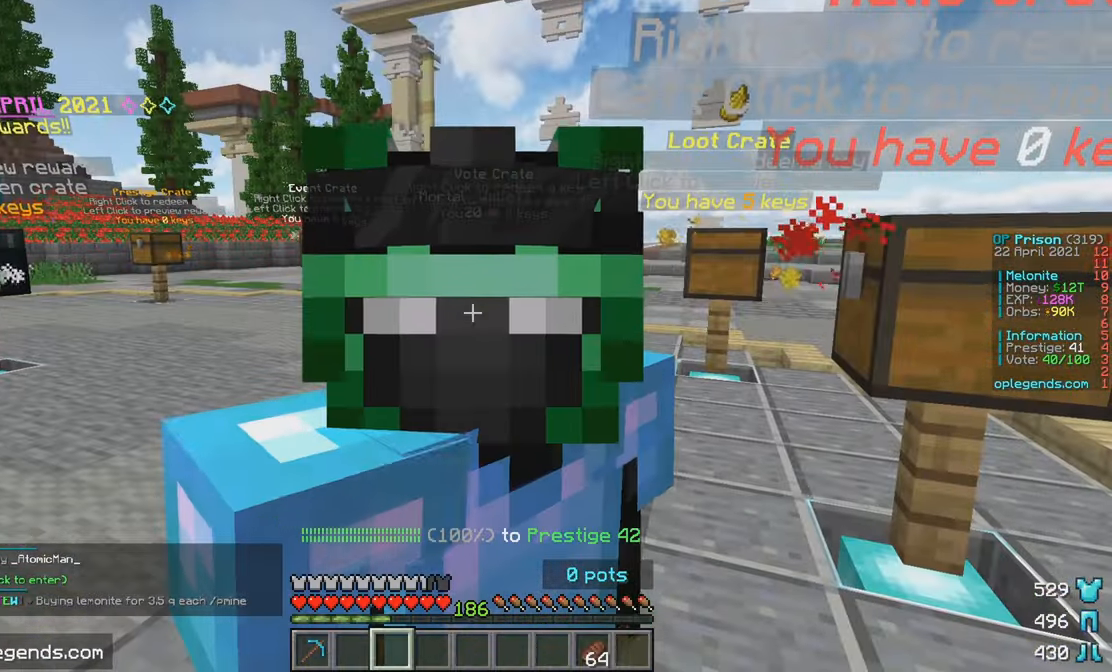
{"keys": ["s"], "mouse": [], "events": [[366, "s", "down"]]}
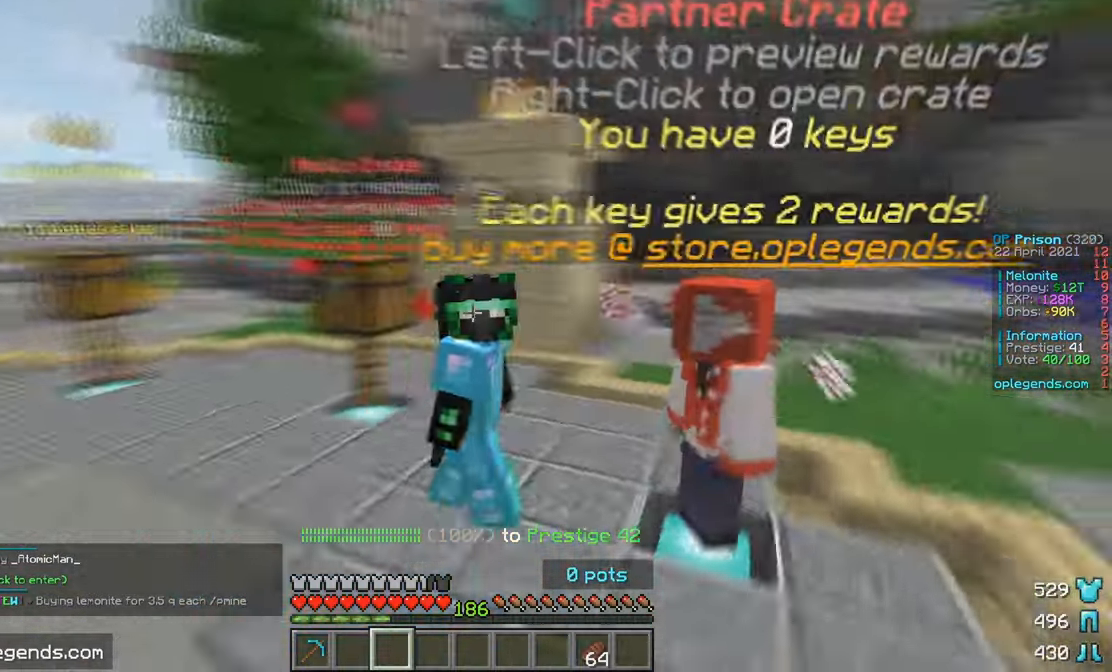
{"keys": ["s"], "mouse": [], "events": []}
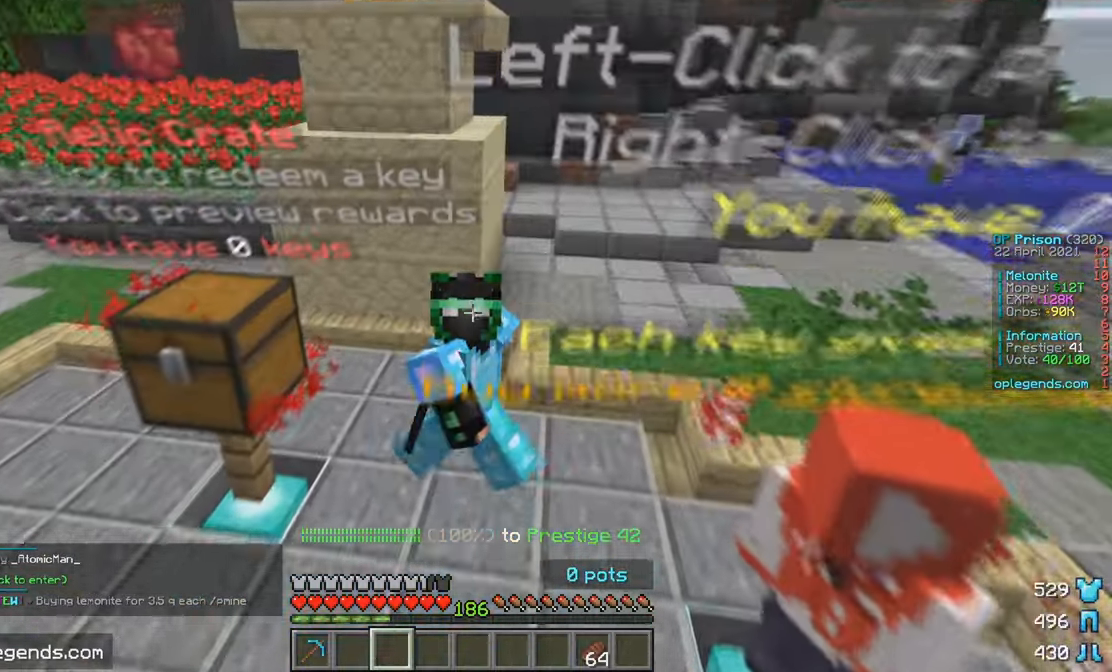
{"keys": ["w"], "mouse": [], "events": [[100, "s", "up"], [366, "w", "down"]]}
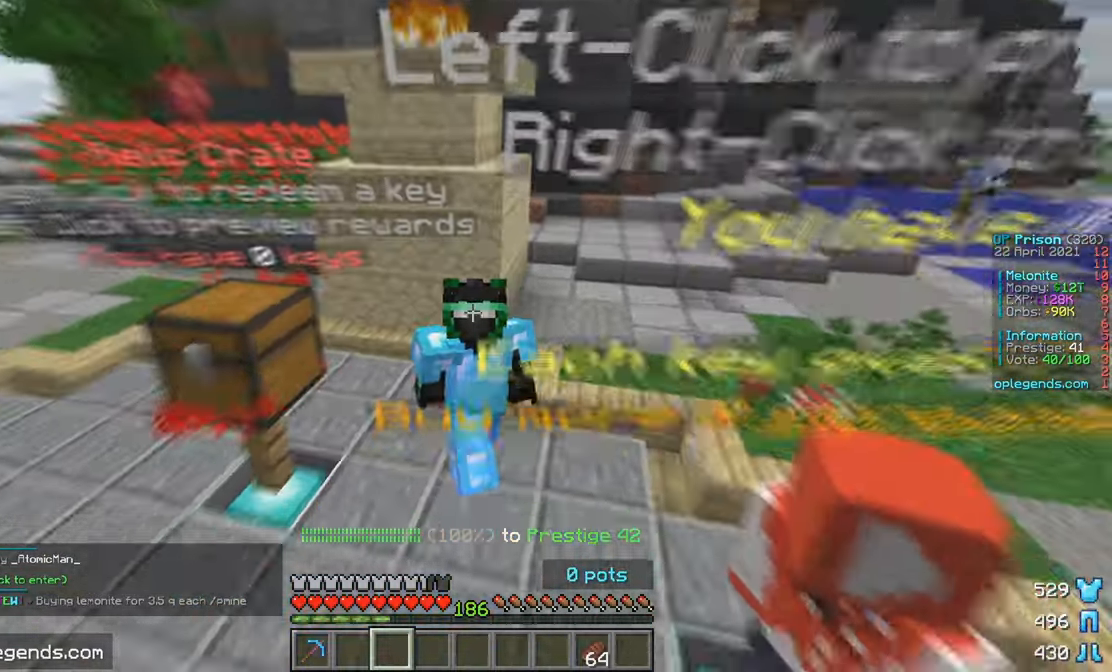
{"keys": ["w"], "mouse": [], "events": []}